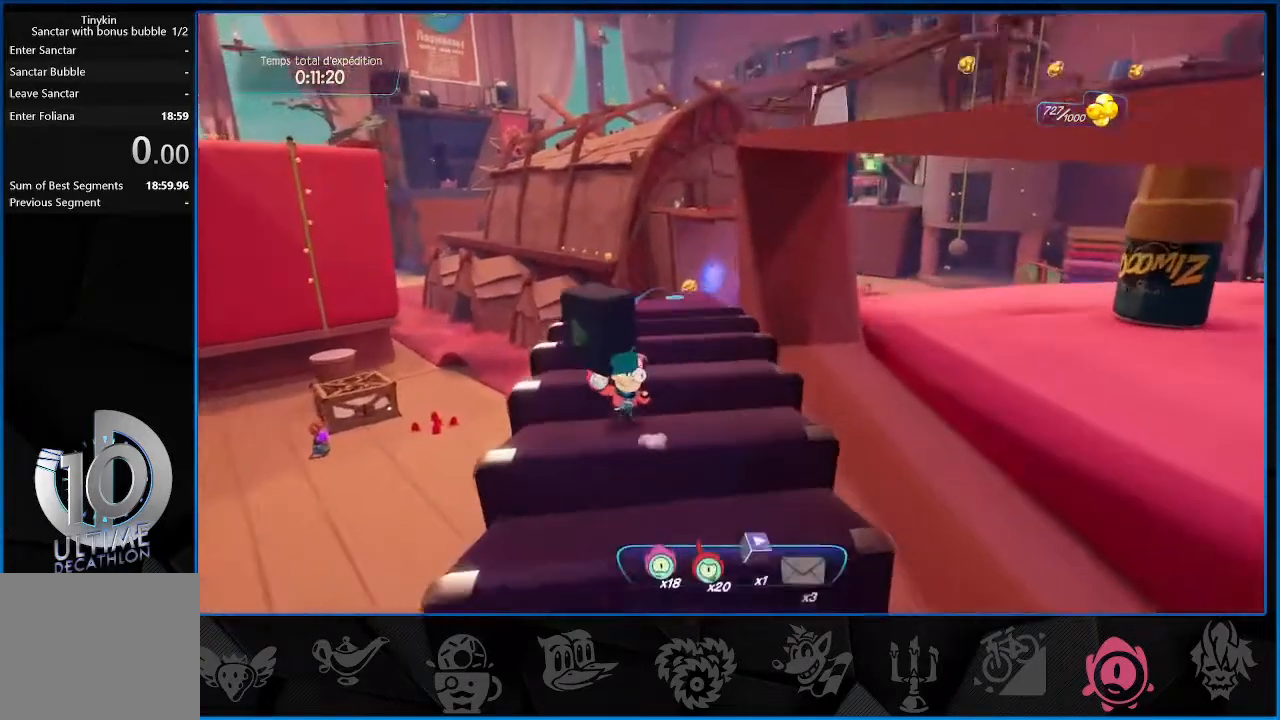
Gameplay with a controller (PlayStation layout); each line is a JSON object with the inputs held at the frame after it. "events" lists button and stick changes between this image and that frame as [ms after this image, input, new state], when the widget could be followed in between. Not read: L3 R3.
{"buttons": ["L2", "R1"], "left_stick": "center", "right_stick": "center", "events": [[33, "right_stick", "center"], [133, "R1", "up"], [367, "left_stick", "center"], [483, "R1", "down"]]}
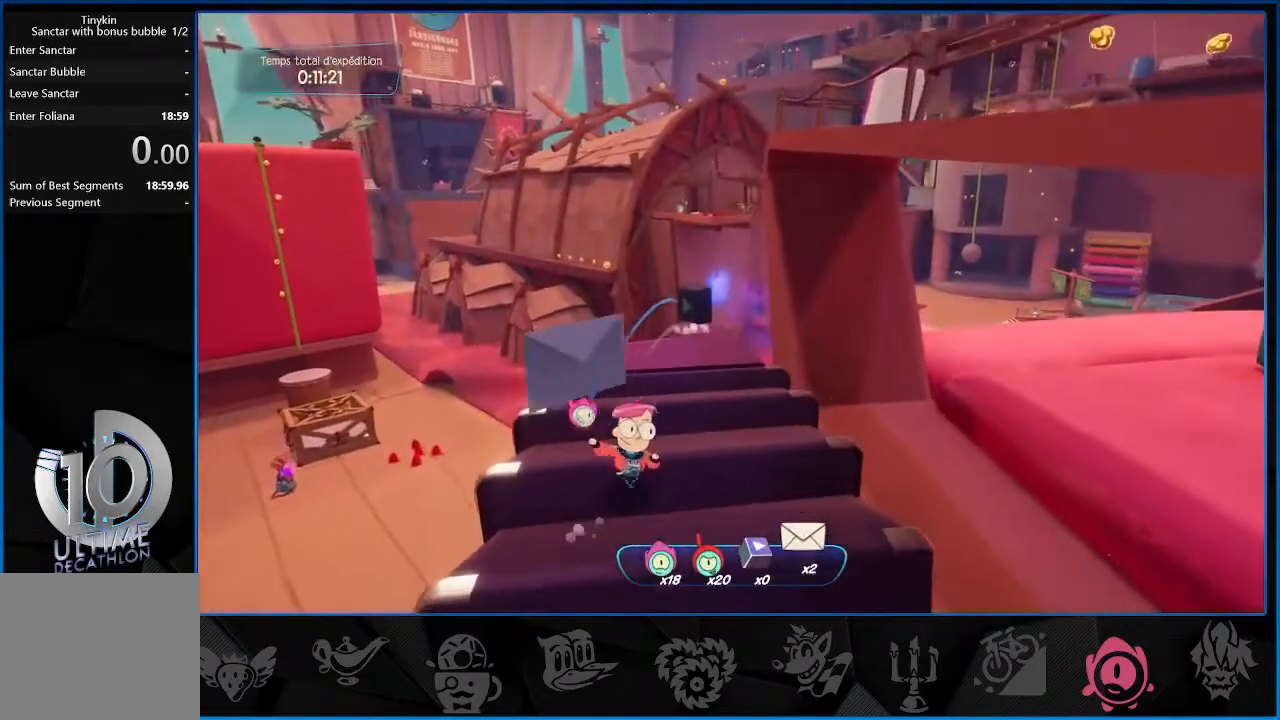
{"buttons": ["L2", "R1"], "left_stick": "up", "right_stick": "center", "events": [[83, "R1", "up"], [250, "R1", "down"], [350, "R1", "up"], [350, "left_stick", "up"], [483, "R1", "down"]]}
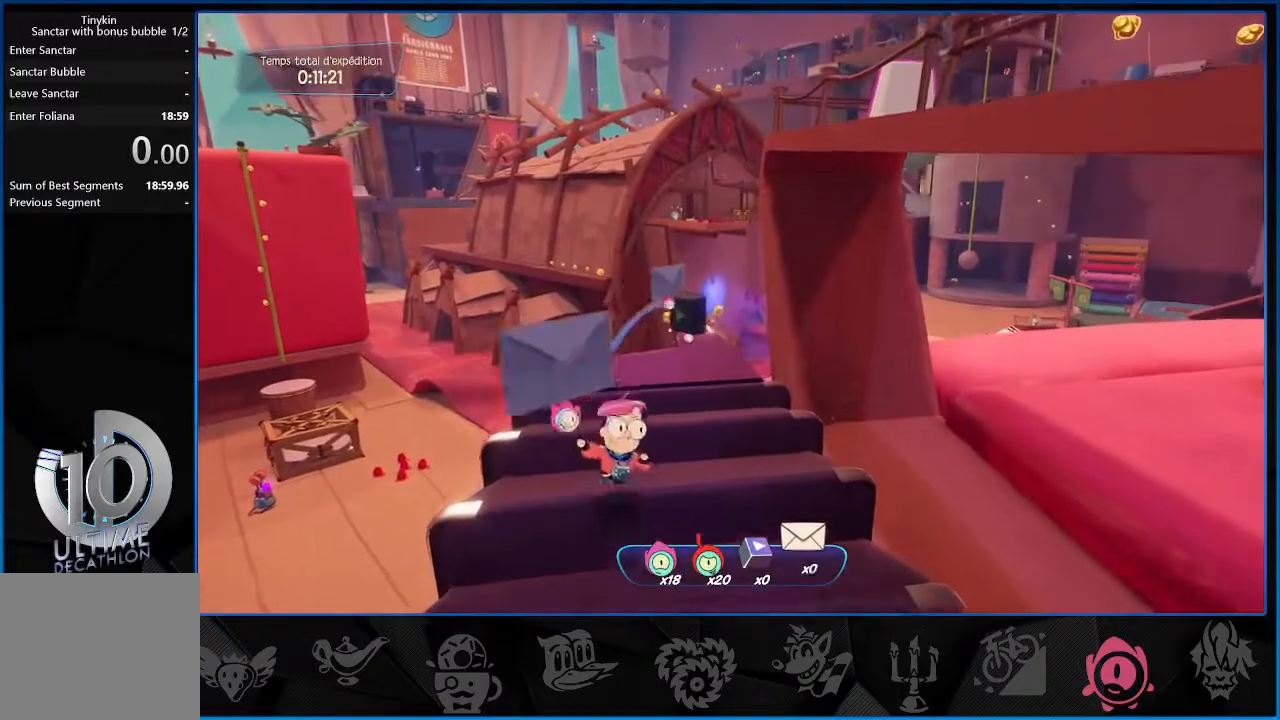
{"buttons": [], "left_stick": "down-right", "right_stick": "right", "events": [[33, "left_stick", "center"], [83, "R1", "up"], [183, "R1", "down"], [250, "R1", "up"], [267, "left_stick", "down-right"], [317, "L2", "up"], [367, "right_stick", "right"]]}
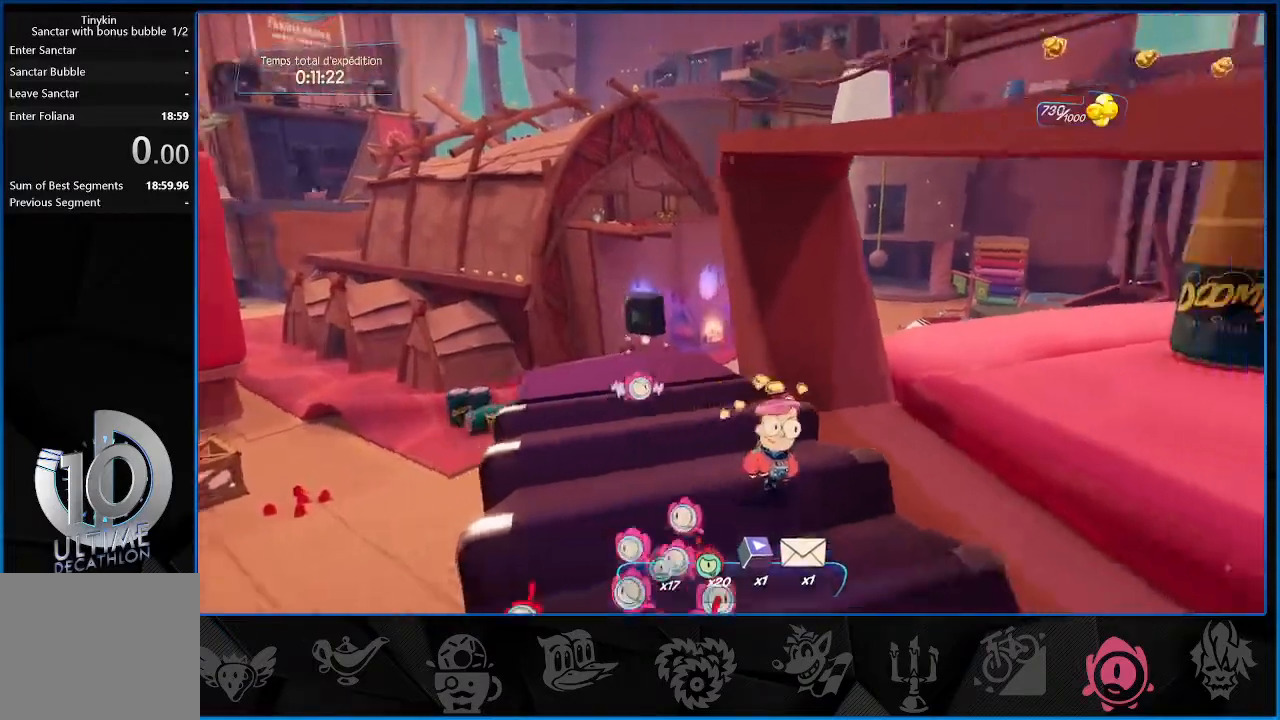
{"buttons": ["R2"], "left_stick": "up-right", "right_stick": "right", "events": [[83, "R2", "down"], [167, "left_stick", "up-right"], [217, "CROSS", "down"], [383, "CROSS", "up"]]}
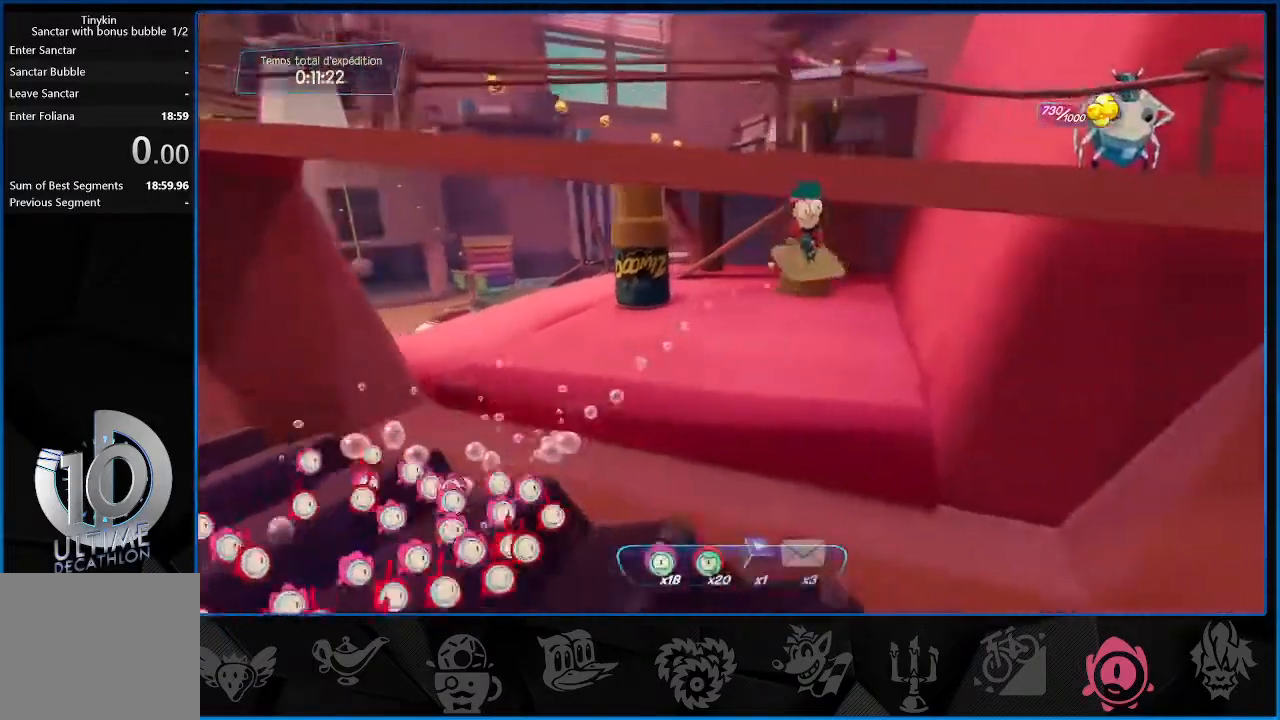
{"buttons": [], "left_stick": "up", "right_stick": "center", "events": [[50, "CROSS", "down"], [133, "left_stick", "up"], [200, "CROSS", "up"], [200, "right_stick", "center"], [300, "R2", "up"]]}
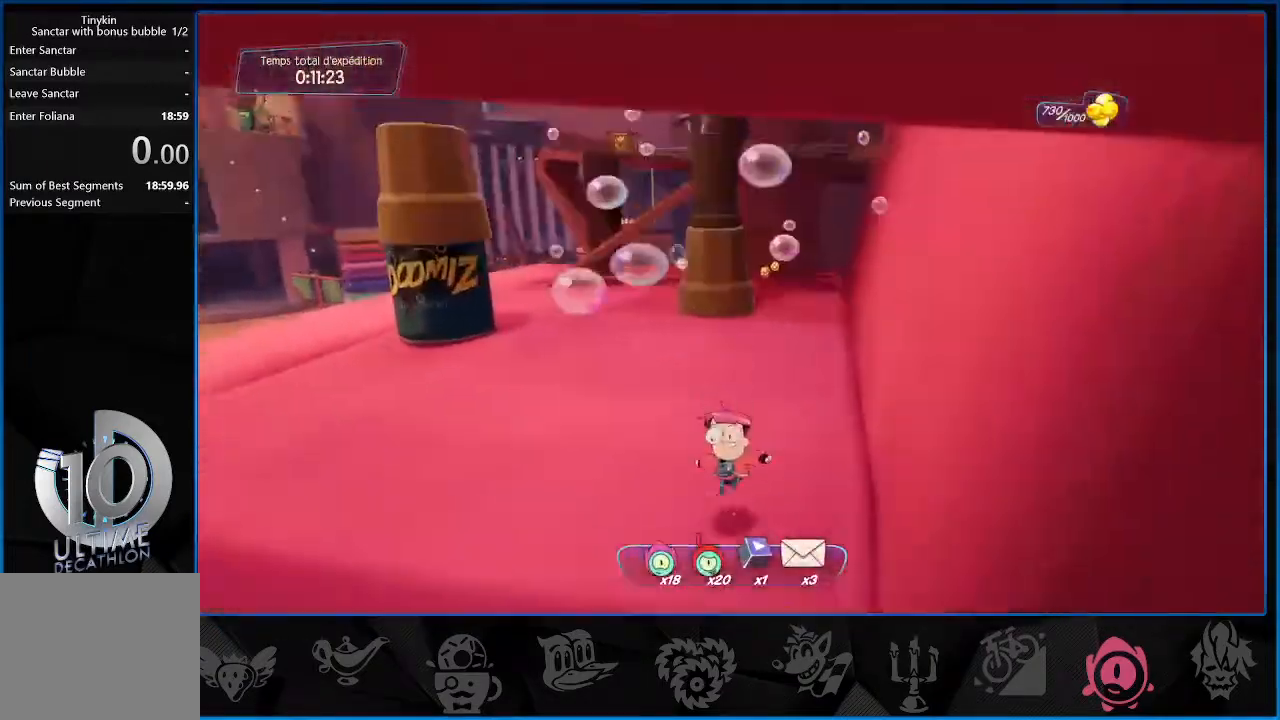
{"buttons": ["R2"], "left_stick": "up", "right_stick": "center", "events": [[17, "R2", "down"]]}
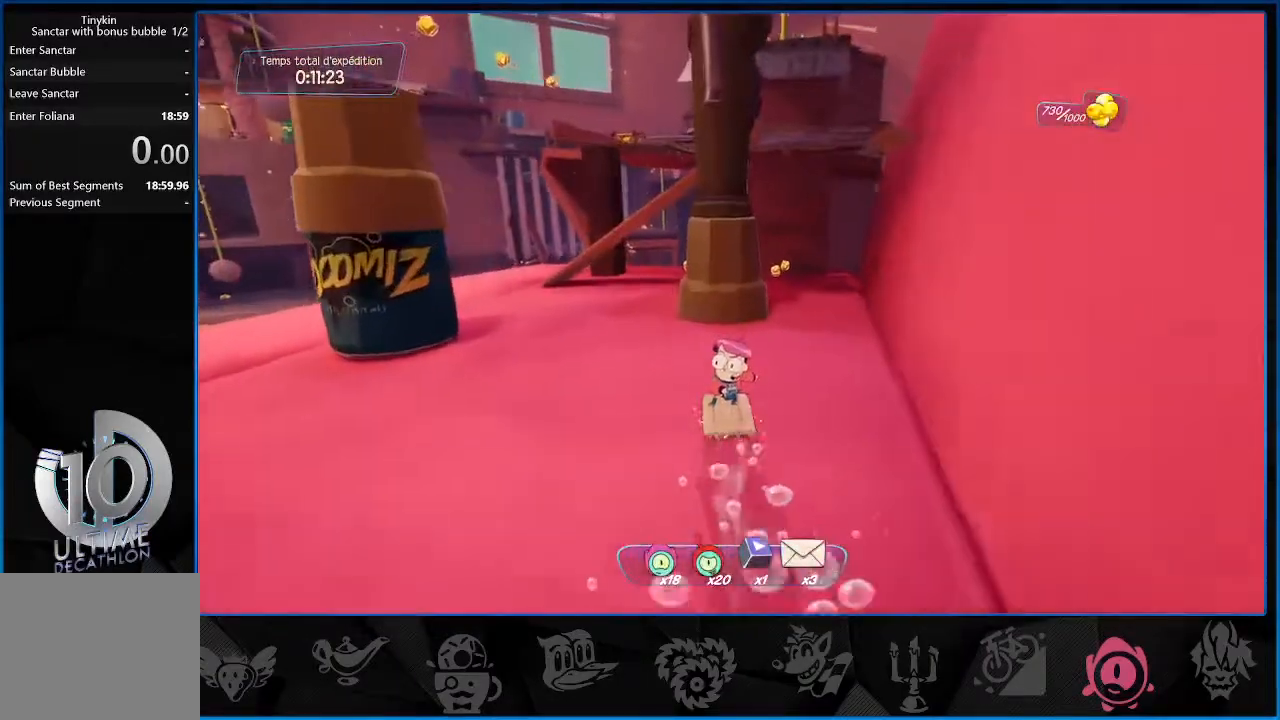
{"buttons": ["R2"], "left_stick": "up", "right_stick": "left", "events": [[283, "right_stick", "left"]]}
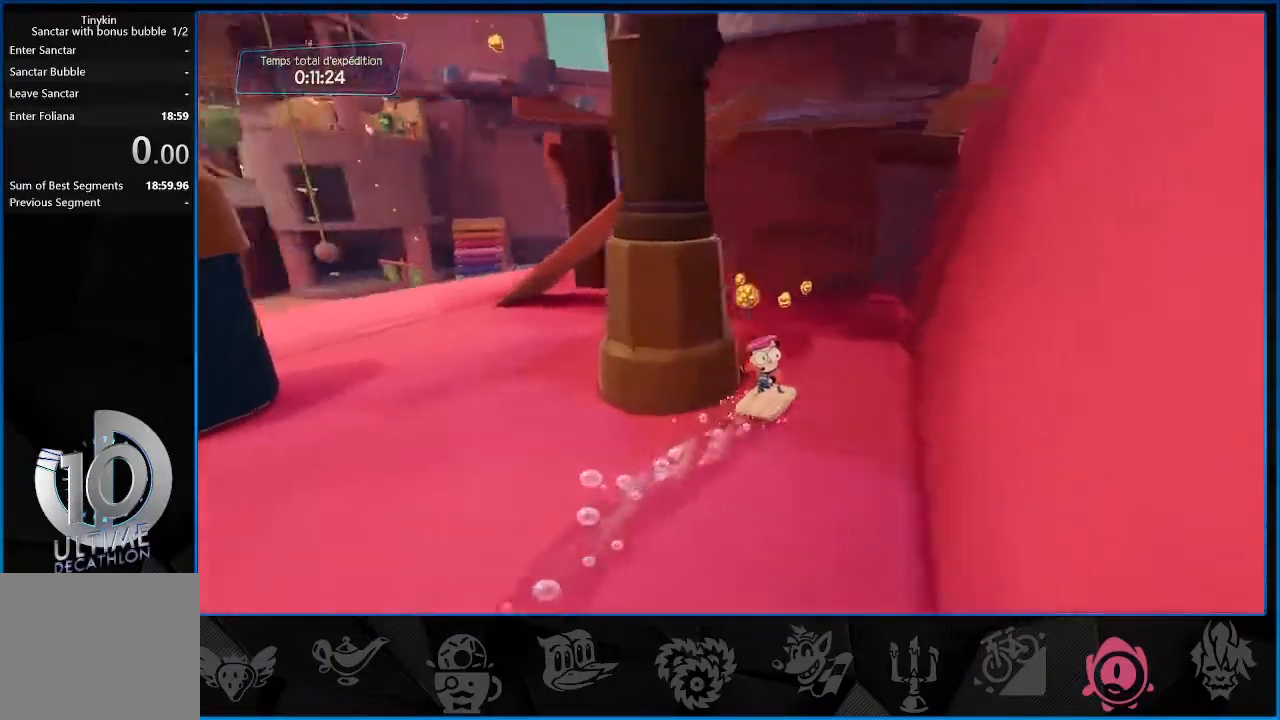
{"buttons": [], "left_stick": "up", "right_stick": "left", "events": [[300, "R2", "up"]]}
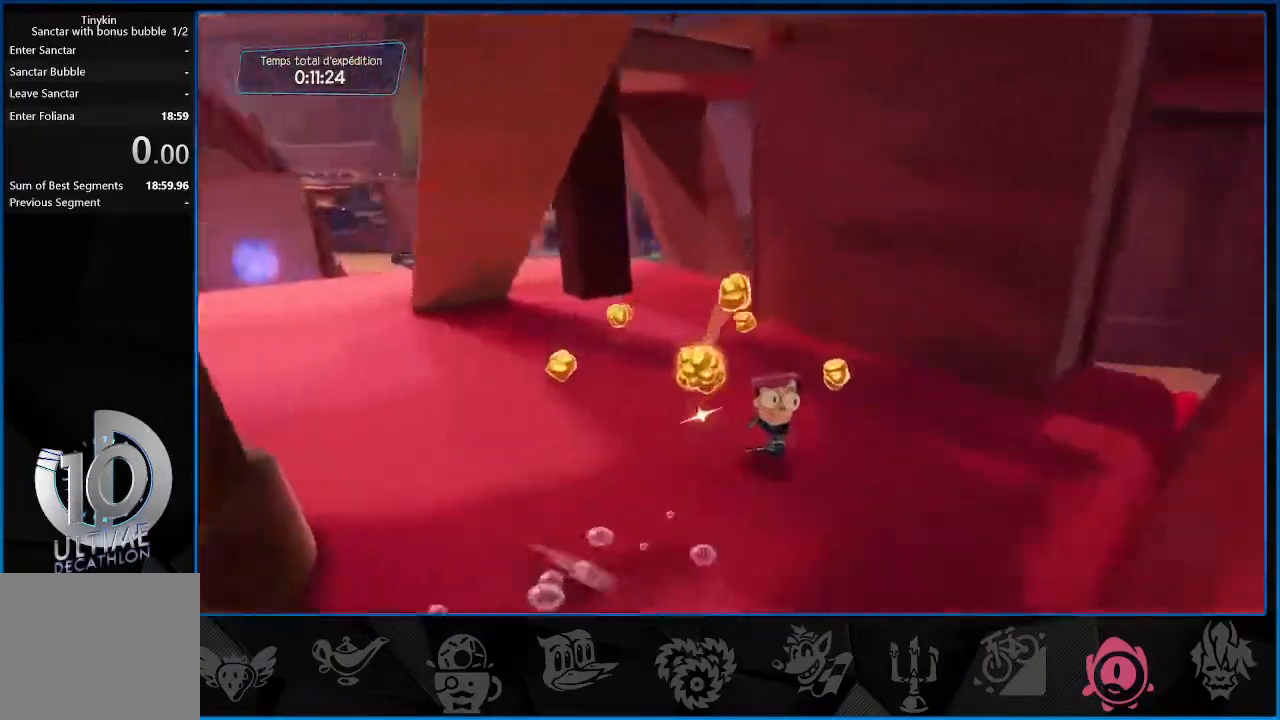
{"buttons": [], "left_stick": "up", "right_stick": "left", "events": []}
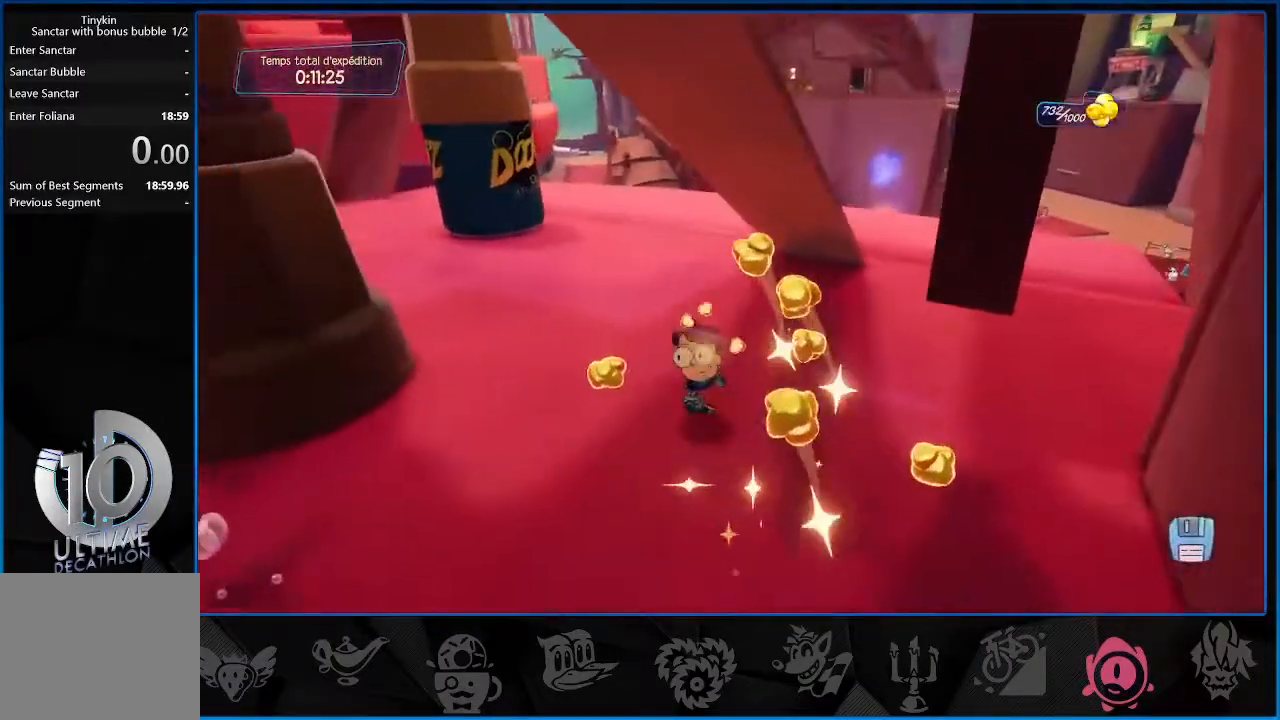
{"buttons": [], "left_stick": "up", "right_stick": "left", "events": [[83, "left_stick", "down-right"], [267, "left_stick", "right"], [367, "left_stick", "up"]]}
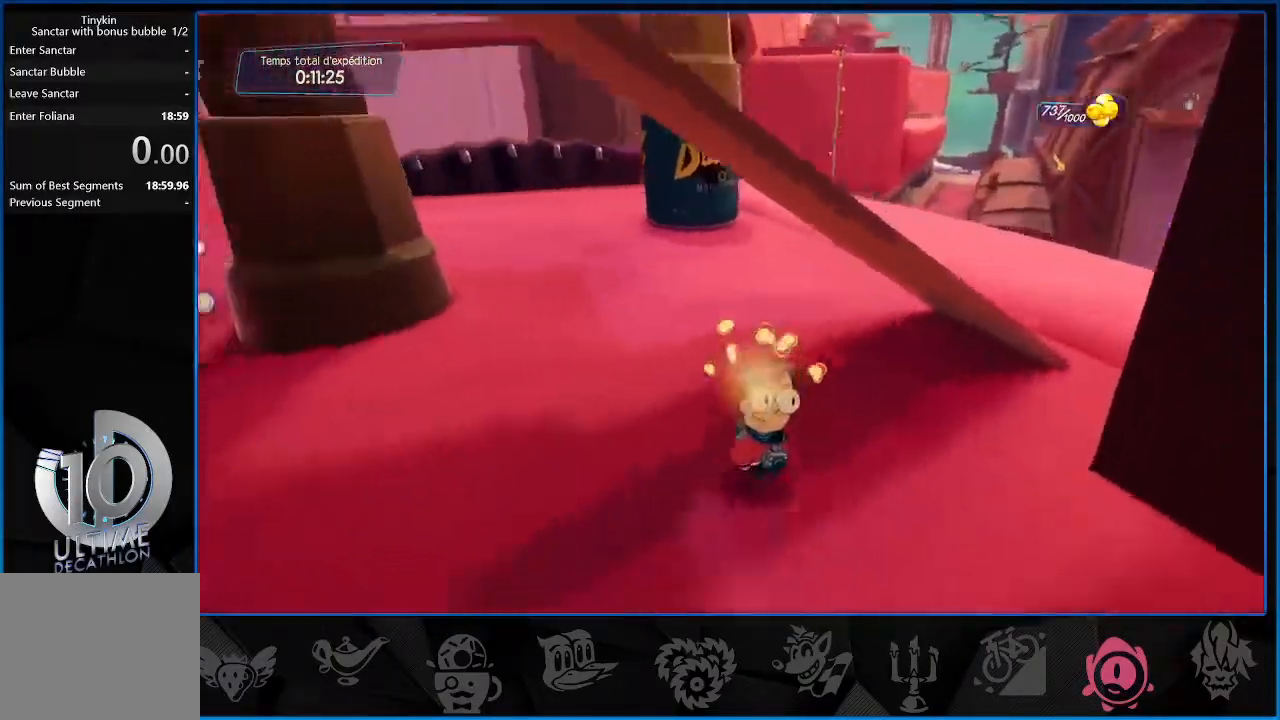
{"buttons": [], "left_stick": "right", "right_stick": "up-left", "events": [[50, "left_stick", "right"], [417, "right_stick", "up-left"]]}
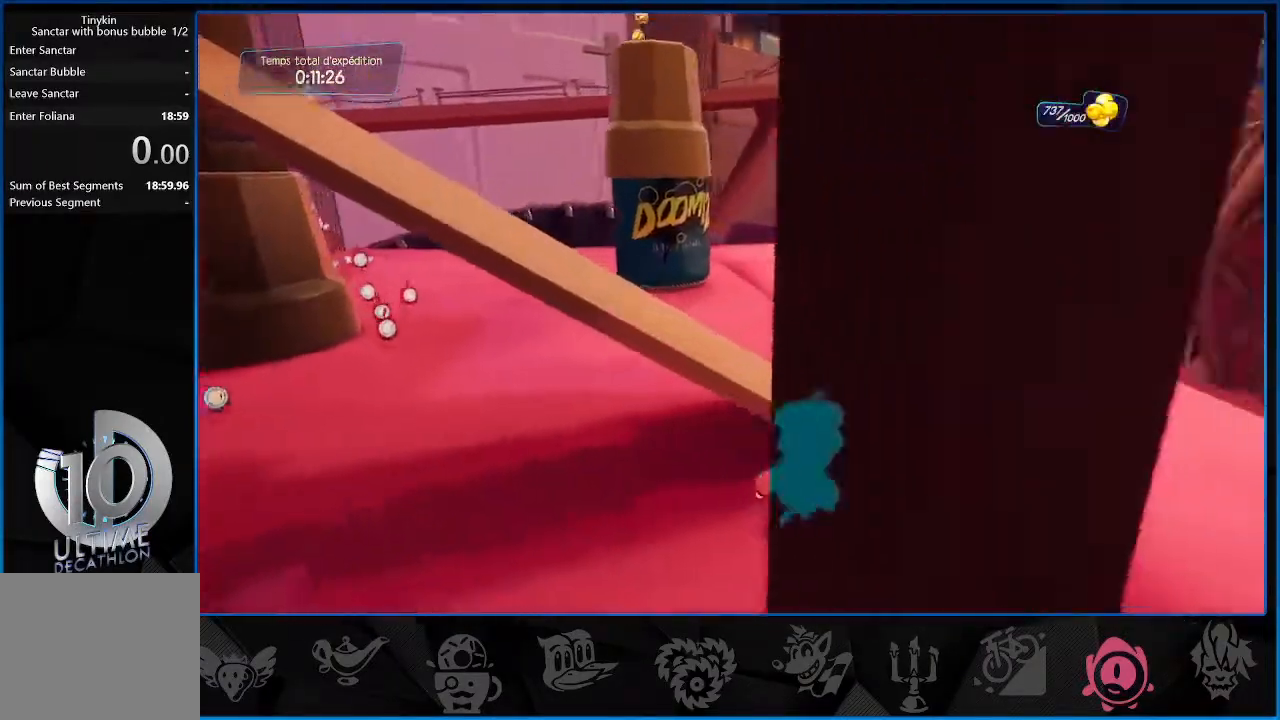
{"buttons": ["L2"], "left_stick": "up-right", "right_stick": "up", "events": [[233, "left_stick", "up-right"], [267, "right_stick", "center"], [367, "L2", "down"], [467, "right_stick", "up"]]}
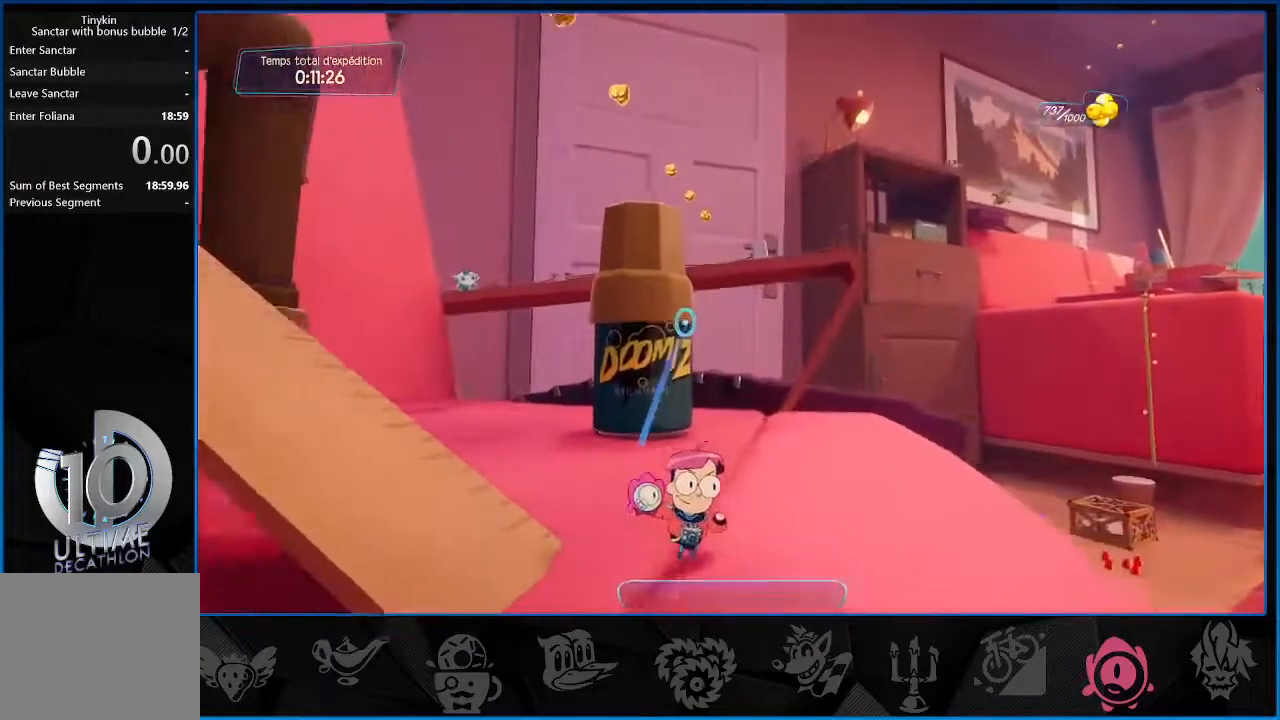
{"buttons": ["L2"], "left_stick": "center", "right_stick": "up", "events": [[433, "left_stick", "center"]]}
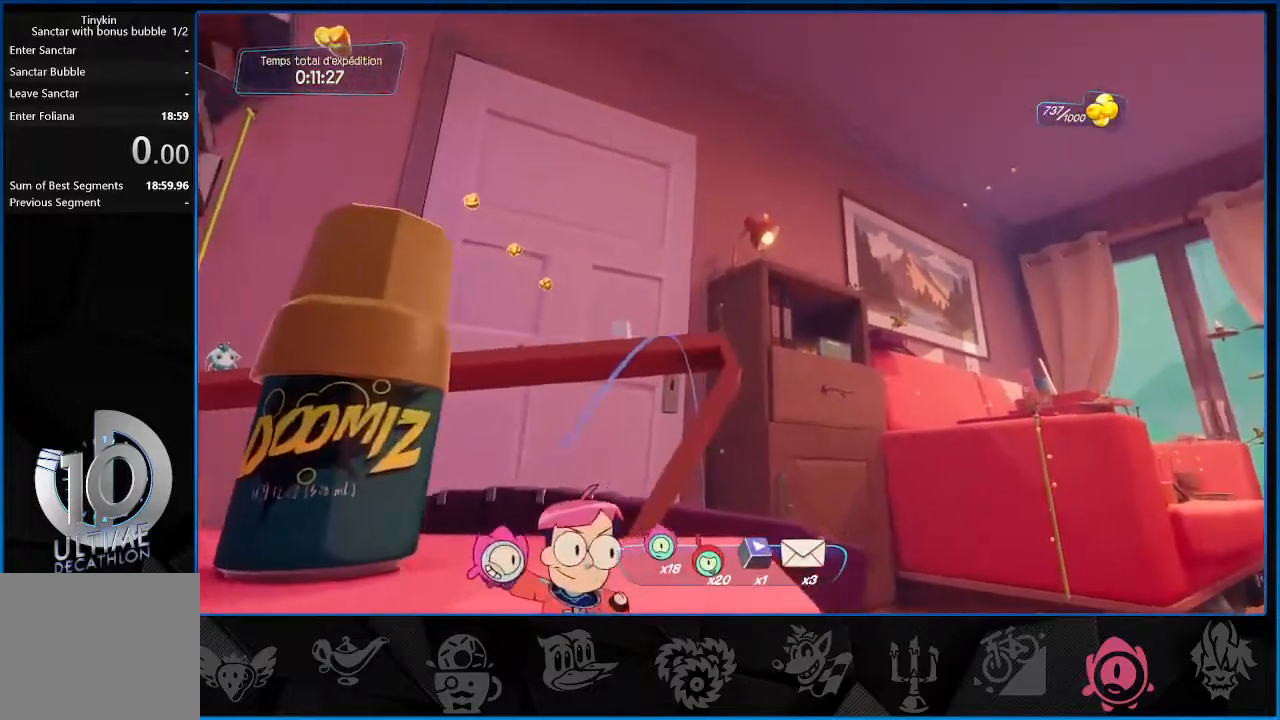
{"buttons": ["L2", "R1"], "left_stick": "center", "right_stick": "center", "events": [[117, "right_stick", "center"], [183, "R1", "down"], [300, "R1", "up"], [483, "R1", "down"]]}
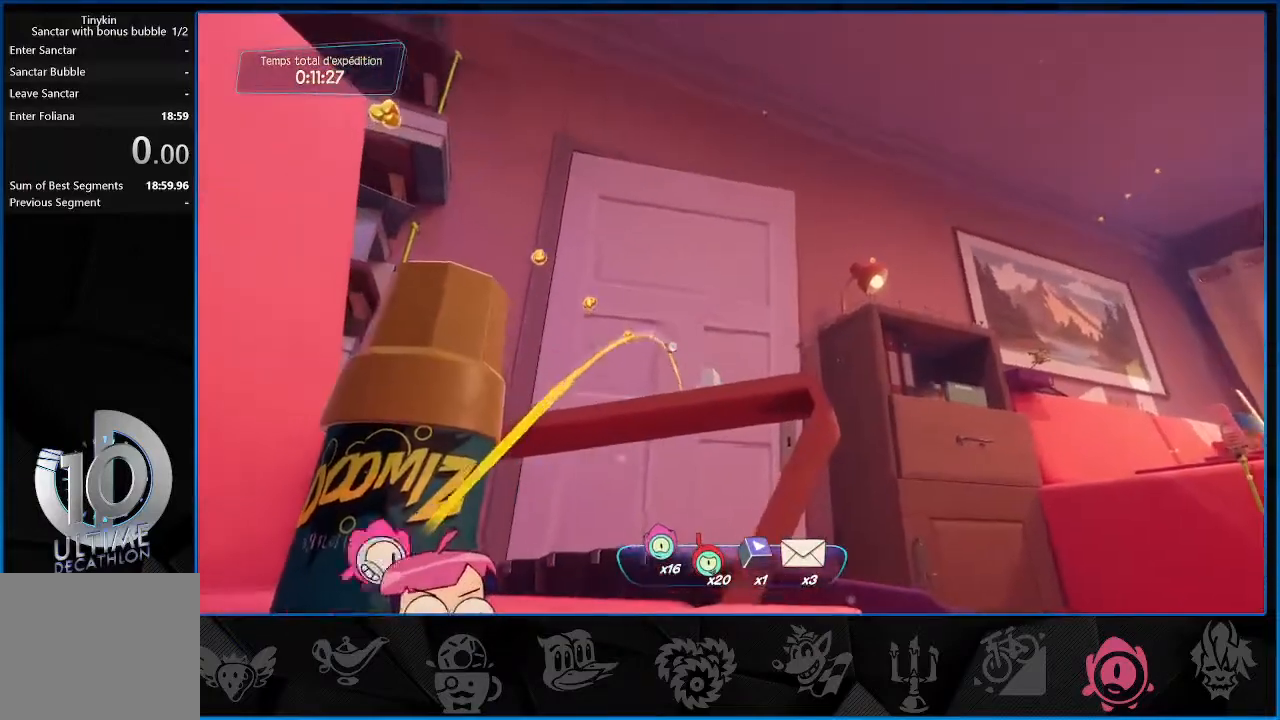
{"buttons": ["L2", "R1"], "left_stick": "center", "right_stick": "center", "events": [[100, "R1", "up"], [267, "R1", "down"], [350, "R1", "up"], [483, "R1", "down"]]}
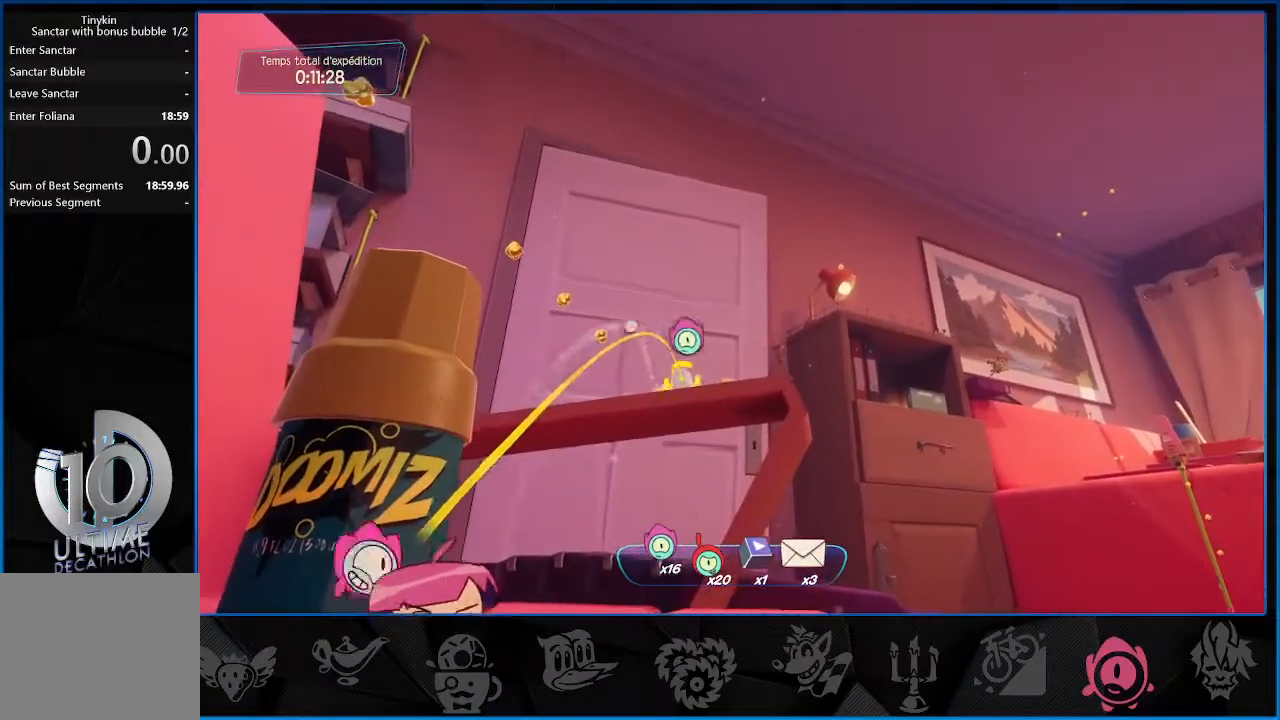
{"buttons": [], "left_stick": "right", "right_stick": "center", "events": [[83, "R1", "up"], [167, "R1", "down"], [233, "R1", "up"], [400, "L2", "up"], [433, "left_stick", "right"]]}
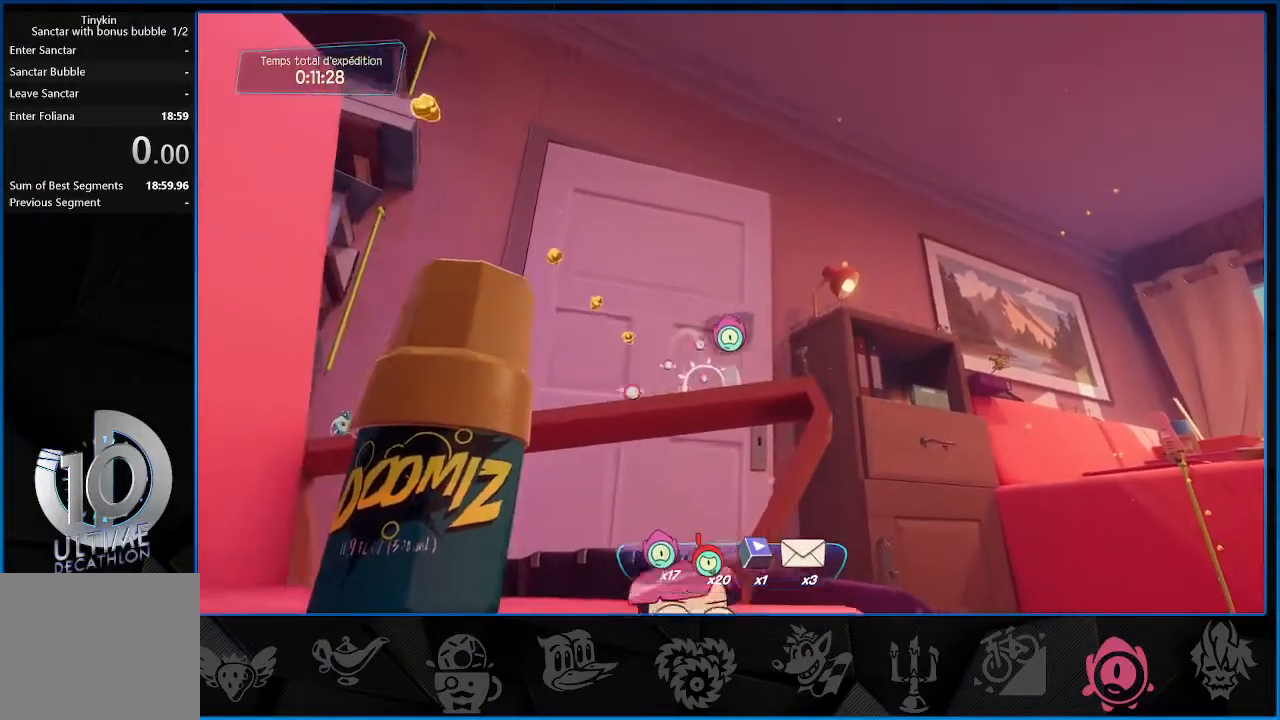
{"buttons": [], "left_stick": "center", "right_stick": "center", "events": [[100, "left_stick", "center"]]}